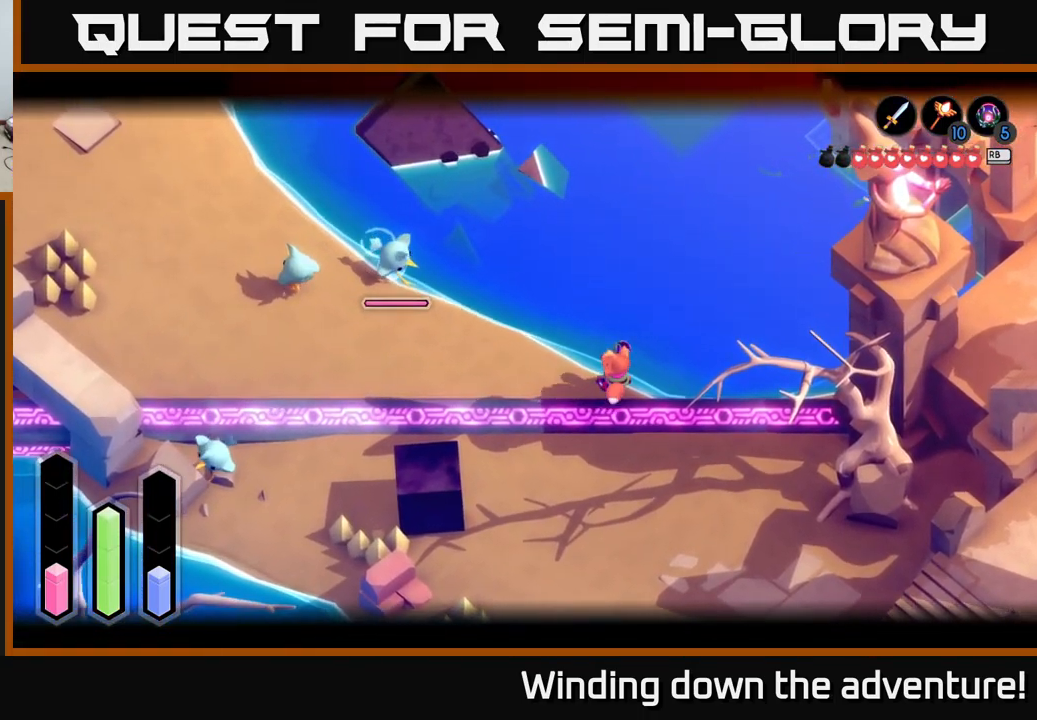
Gameplay with a controller (Xbox layout); each line is a JSON object with the inputs held at the frame after it. "events" lists button and stick changes between this image and that frame as [ms after this image, input, new state], when the widget could be followed in between.
{"buttons": ["L2"], "left_stick": "up-right", "right_stick": "up-right", "events": [[100, "right_stick", "center"], [134, "left_stick", "center"], [200, "L2", "up"], [334, "left_stick", "up-right"], [384, "right_stick", "up-right"], [434, "L2", "down"]]}
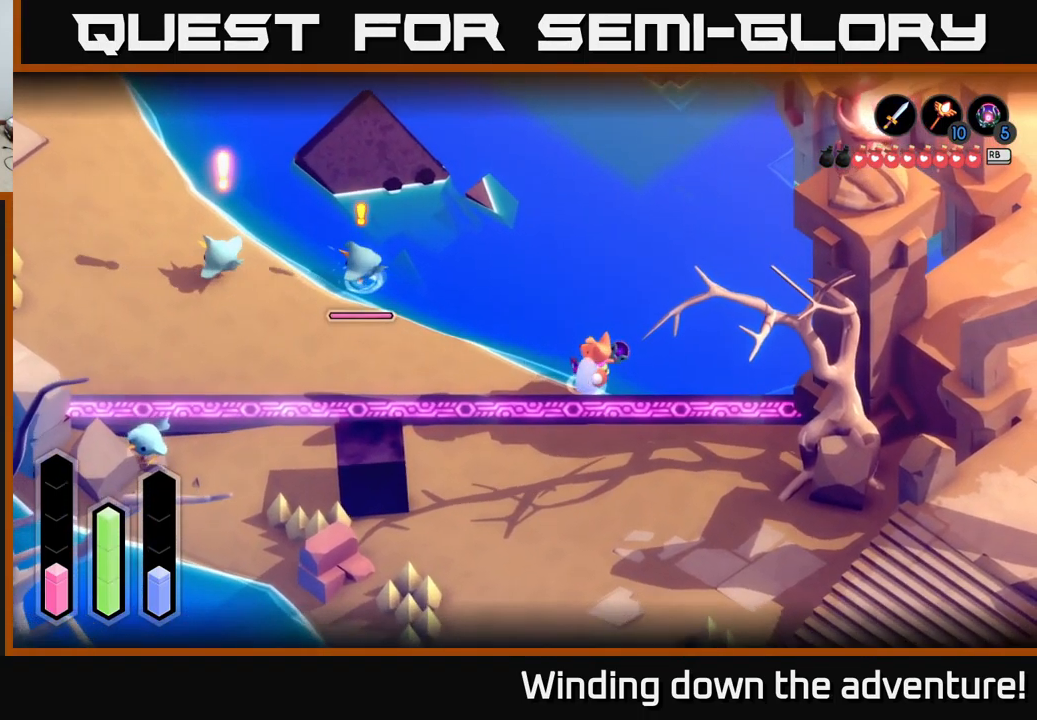
{"buttons": ["L2"], "left_stick": "up-right", "right_stick": "center", "events": [[150, "left_stick", "center"], [150, "right_stick", "center"], [317, "right_stick", "up-right"], [434, "left_stick", "up-right"], [500, "right_stick", "center"]]}
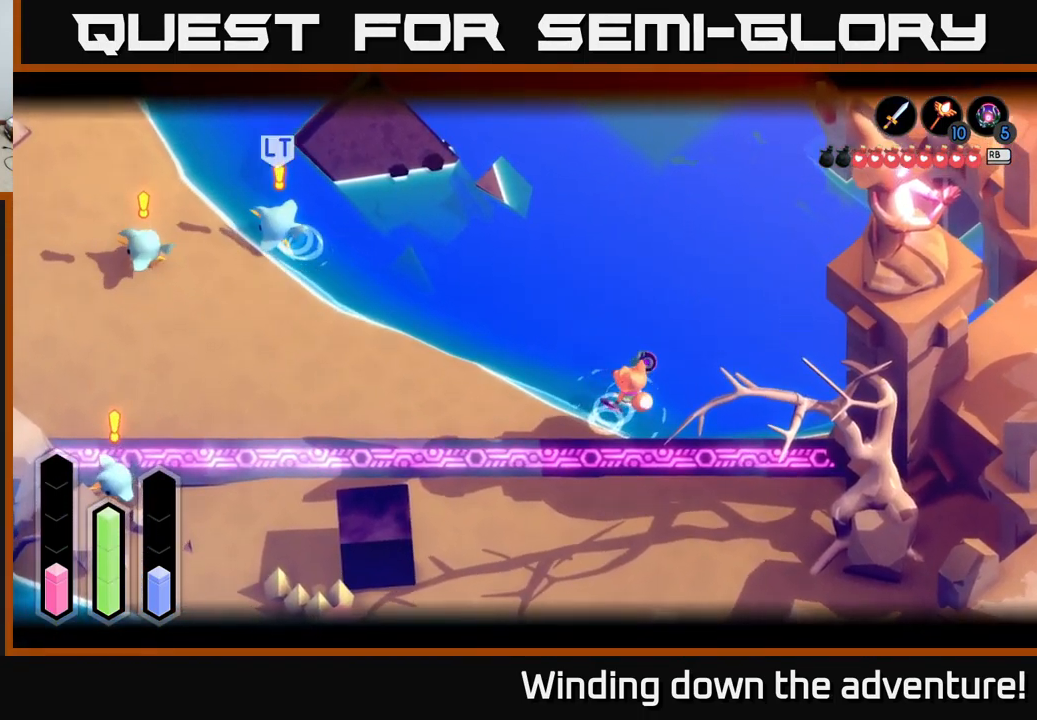
{"buttons": [], "left_stick": "up-right", "right_stick": "center", "events": [[17, "L2", "up"], [167, "L2", "down"], [500, "L2", "up"]]}
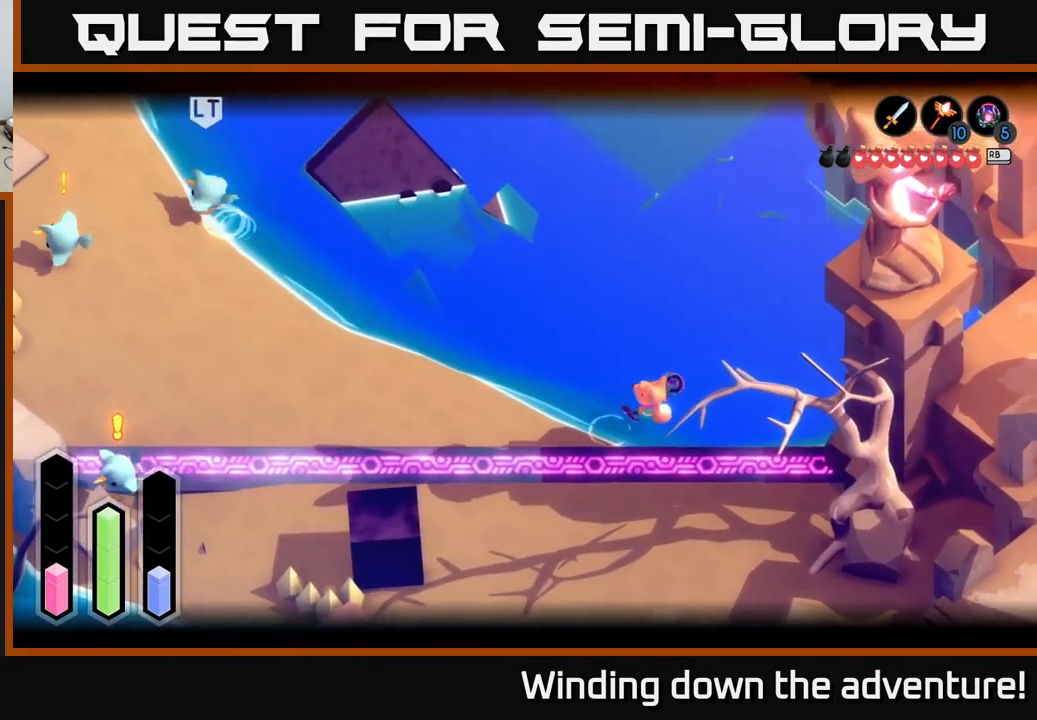
{"buttons": [], "left_stick": "up-left", "right_stick": "center", "events": [[184, "left_stick", "up-left"]]}
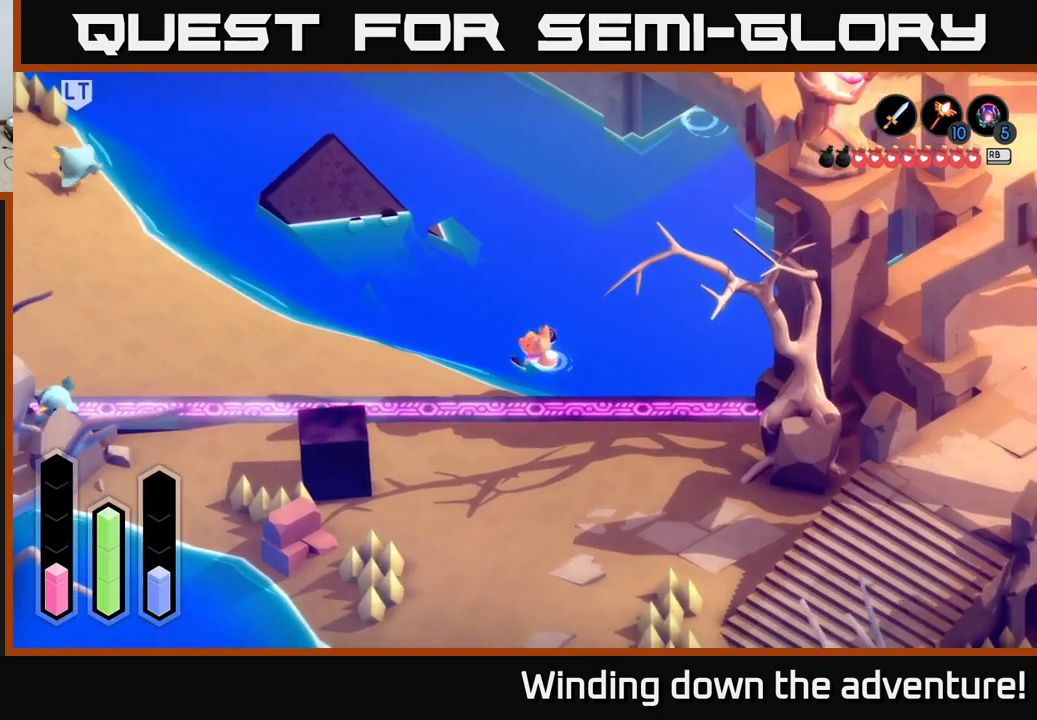
{"buttons": [], "left_stick": "up-left", "right_stick": "center", "events": []}
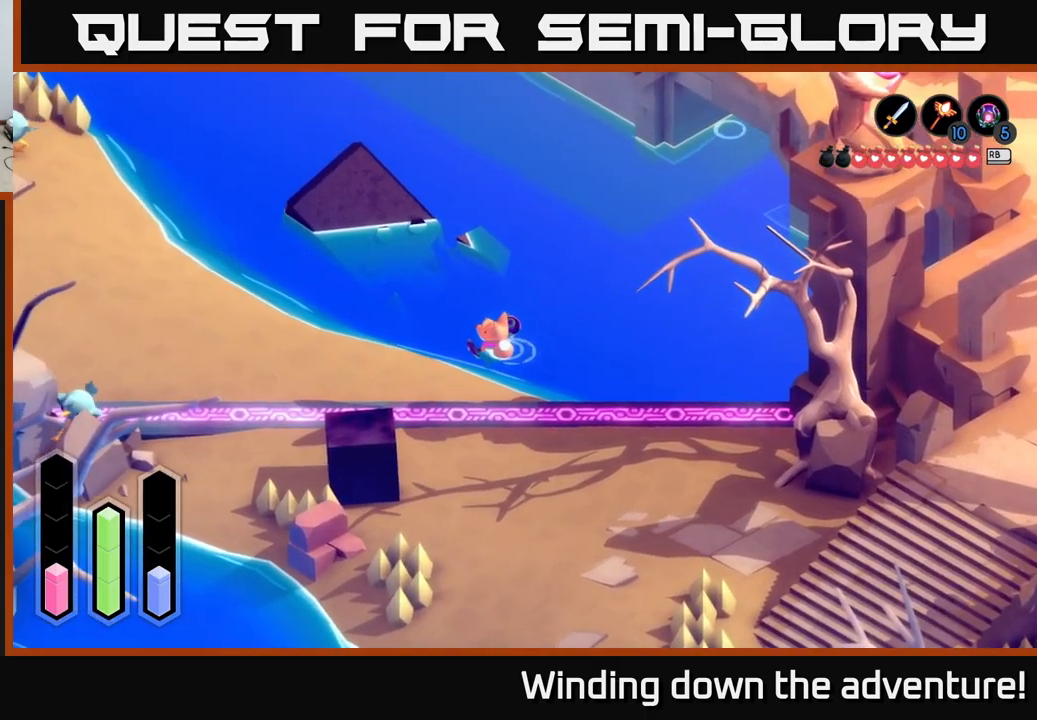
{"buttons": ["L2"], "left_stick": "up", "right_stick": "up-right", "events": [[400, "left_stick", "up"], [483, "L2", "down"], [483, "right_stick", "up-right"]]}
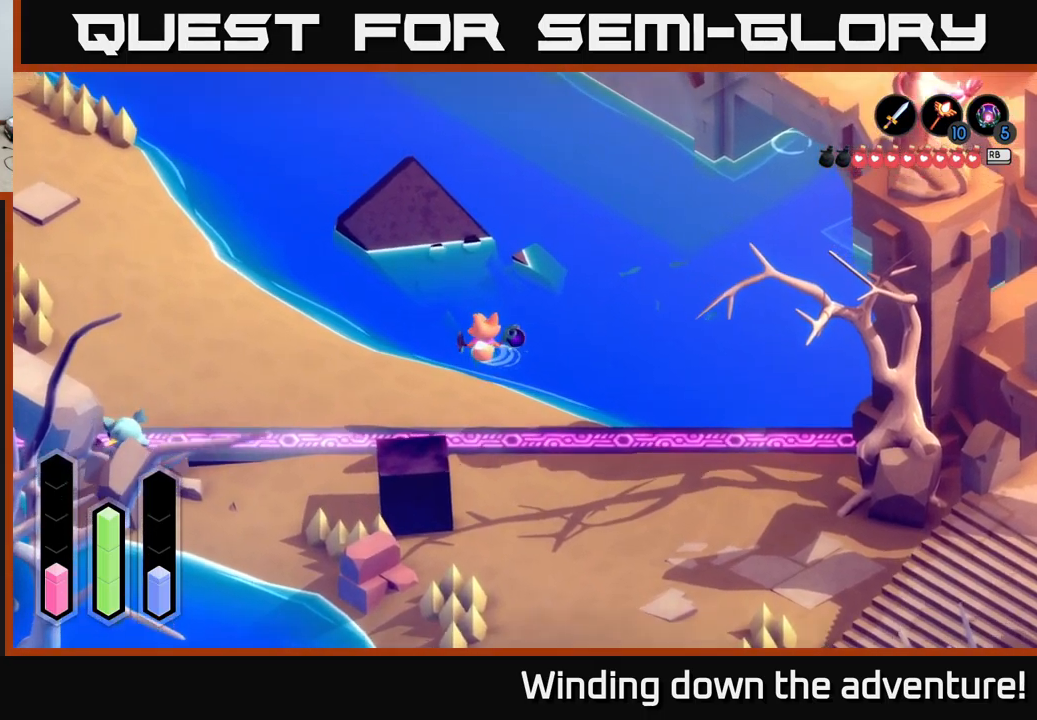
{"buttons": ["L2"], "left_stick": "up-right", "right_stick": "up-right", "events": [[16, "left_stick", "up-right"], [250, "right_stick", "center"], [433, "right_stick", "up-right"]]}
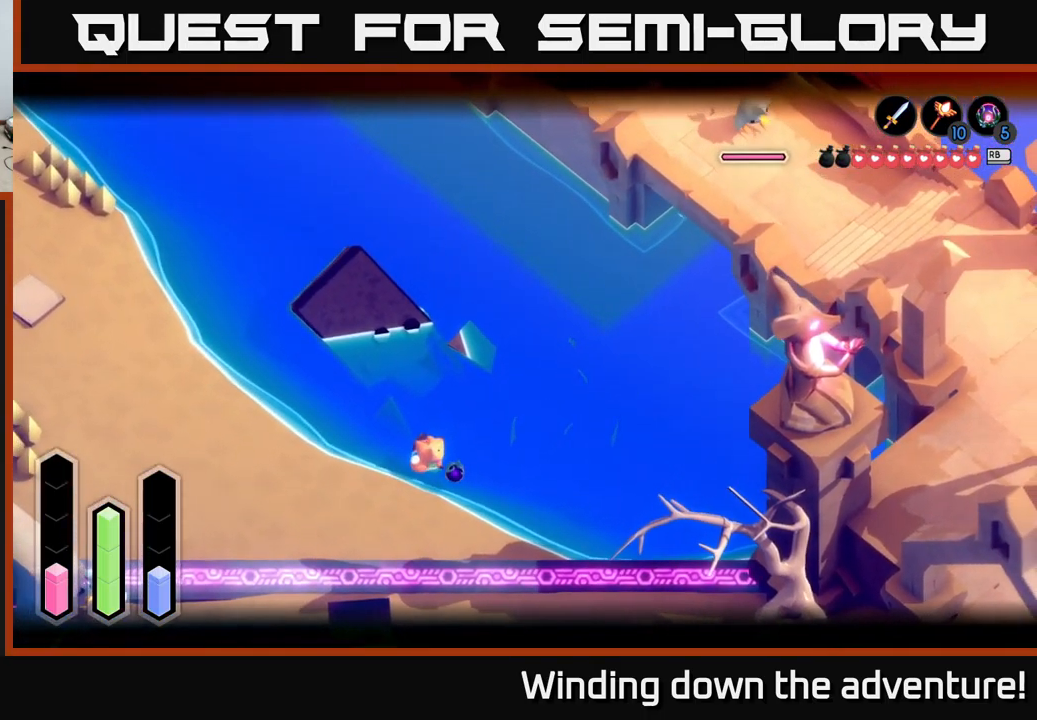
{"buttons": ["L2"], "left_stick": "center", "right_stick": "center", "events": [[50, "left_stick", "center"], [50, "right_stick", "center"], [183, "B", "down"], [316, "B", "up"]]}
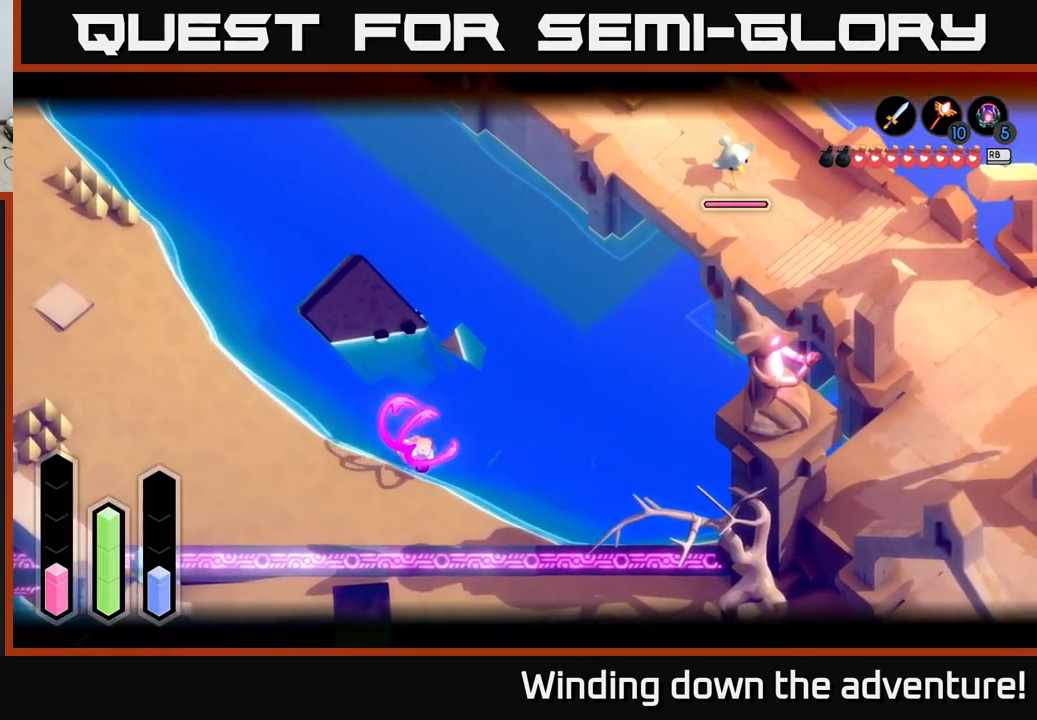
{"buttons": ["L2"], "left_stick": "center", "right_stick": "center", "events": []}
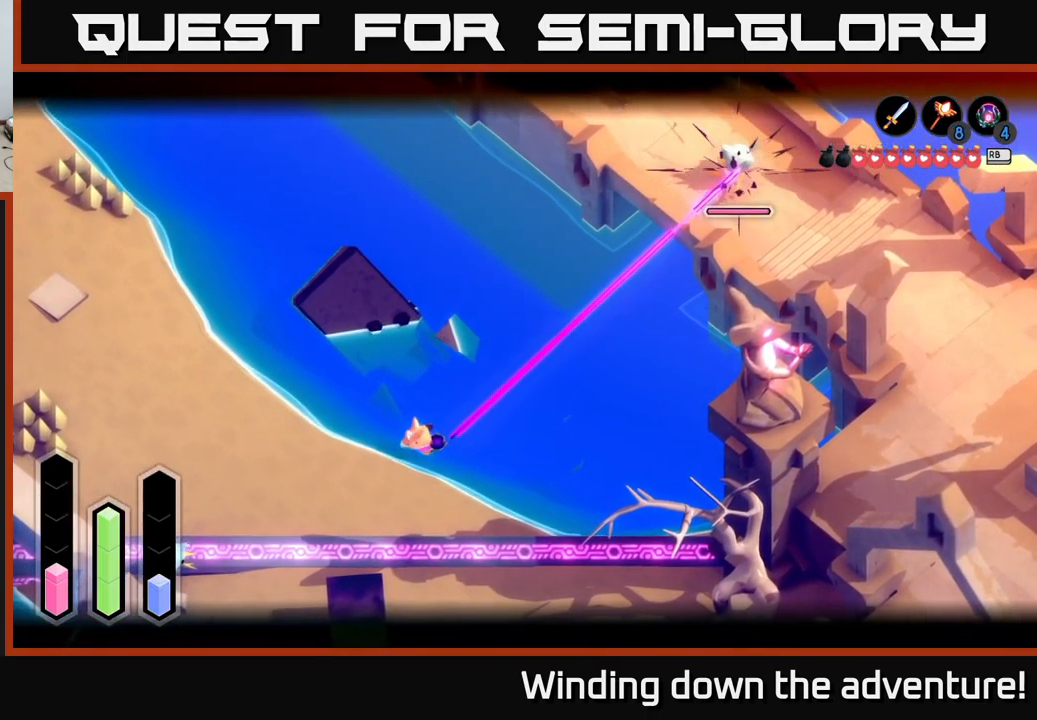
{"buttons": [], "left_stick": "down-left", "right_stick": "center", "events": [[116, "left_stick", "down-left"], [333, "L2", "up"]]}
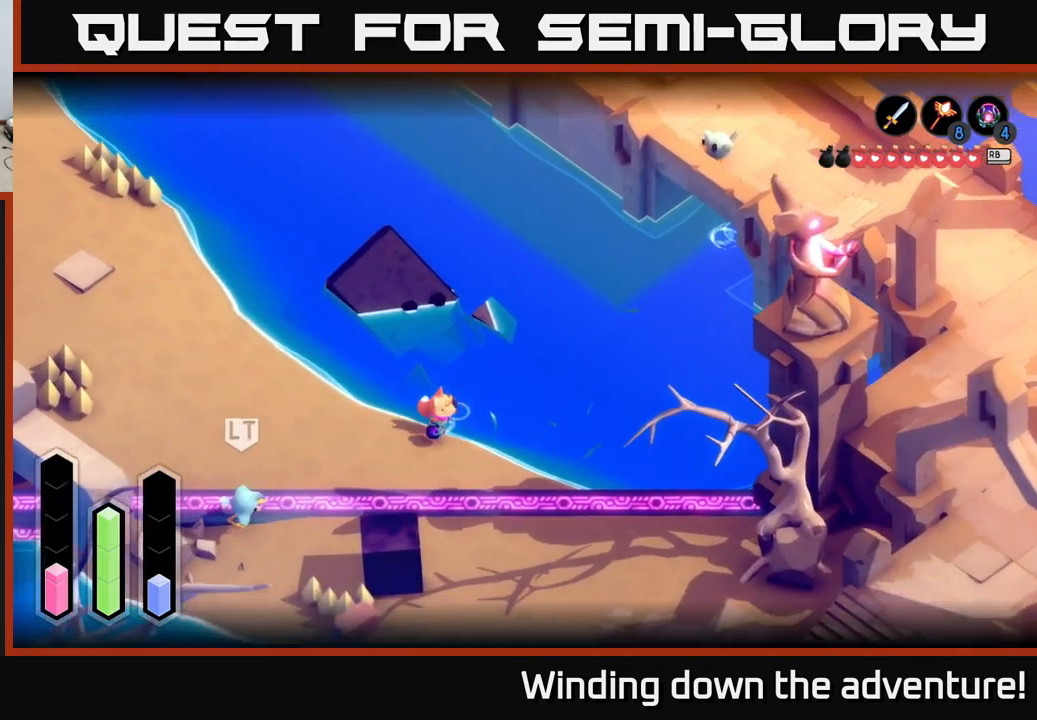
{"buttons": ["L2"], "left_stick": "up-right", "right_stick": "center", "events": [[183, "L2", "down"], [183, "left_stick", "up-right"]]}
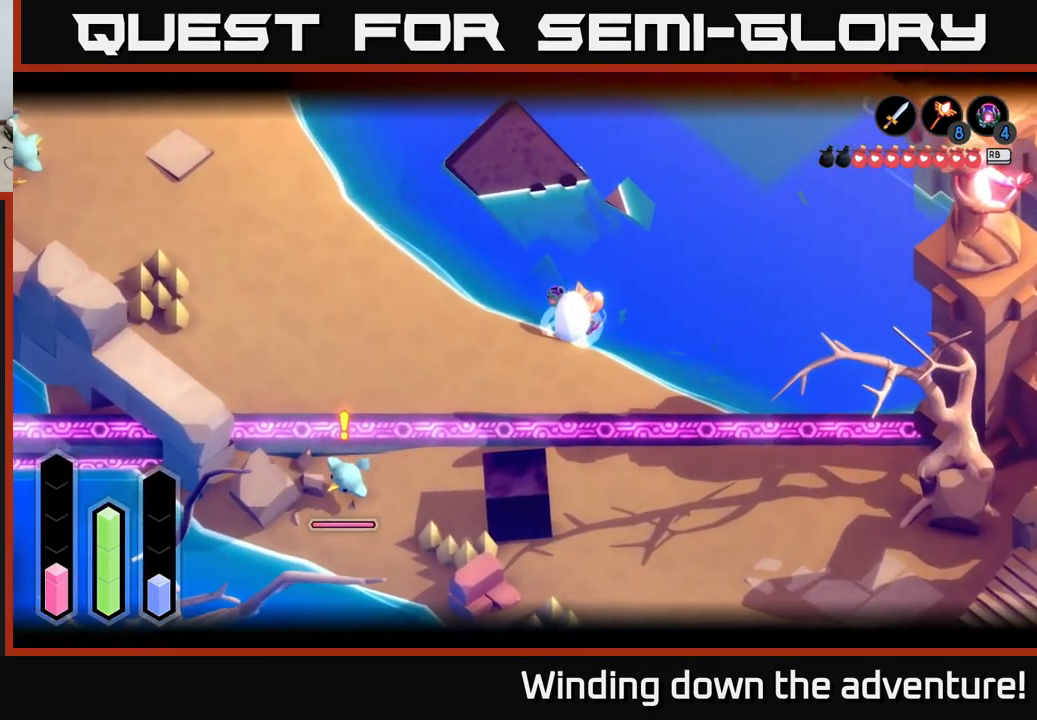
{"buttons": [], "left_stick": "down", "right_stick": "center", "events": [[133, "L2", "up"], [266, "left_stick", "center"], [350, "left_stick", "down"]]}
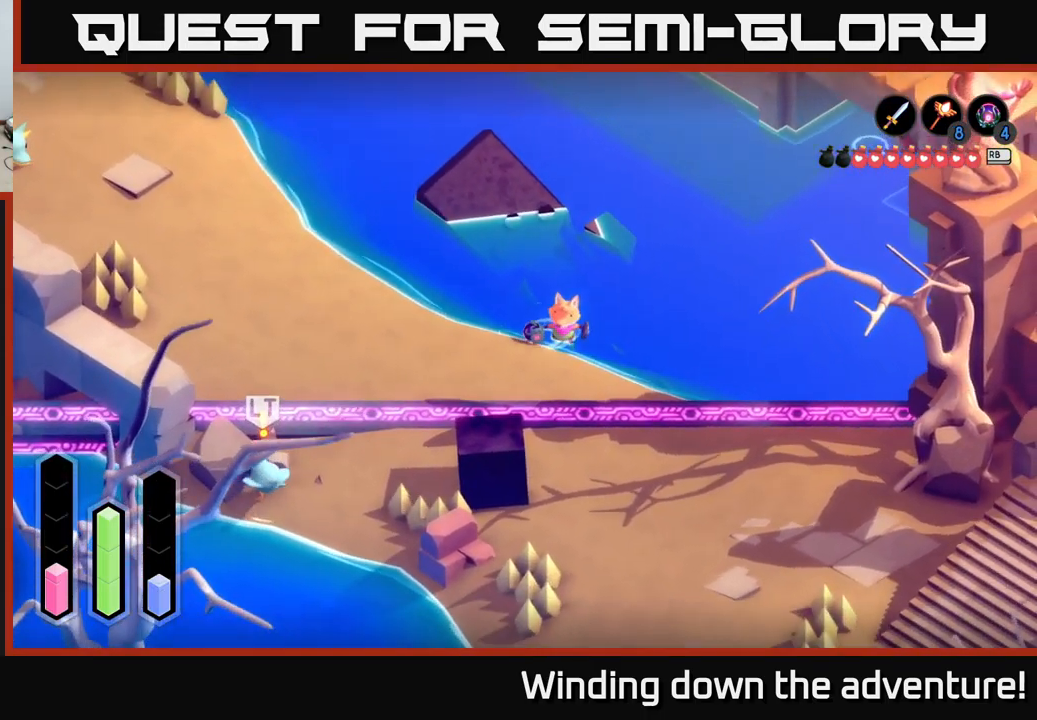
{"buttons": ["A"], "left_stick": "down", "right_stick": "center", "events": [[433, "A", "down"]]}
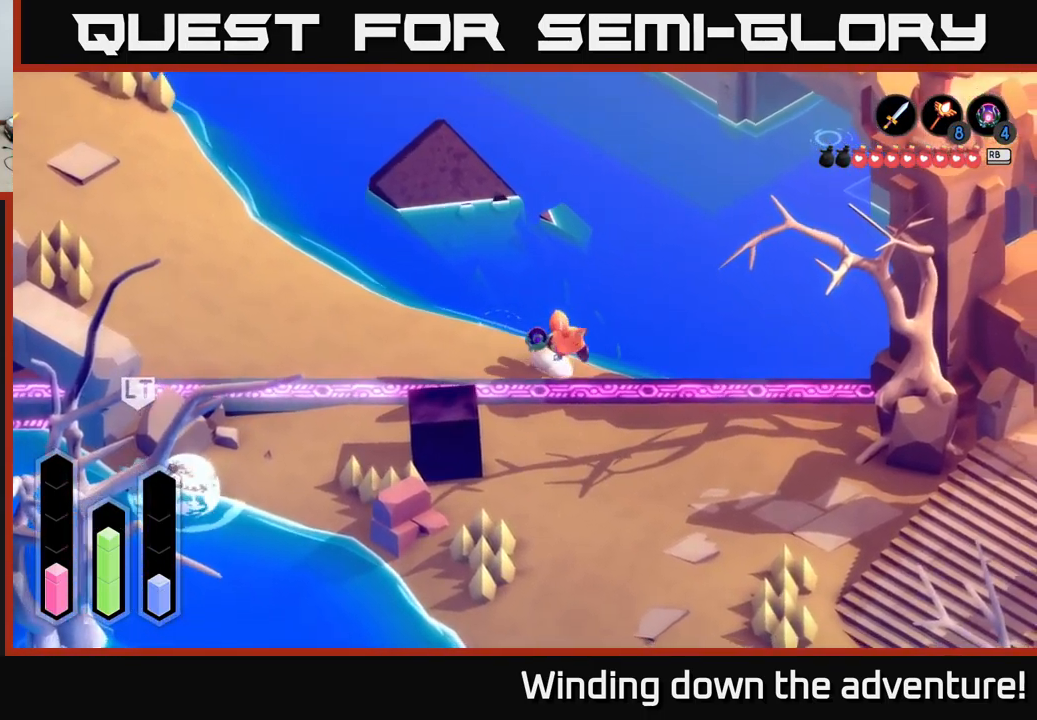
{"buttons": [], "left_stick": "down-left", "right_stick": "center", "events": [[450, "left_stick", "down-left"], [483, "A", "up"]]}
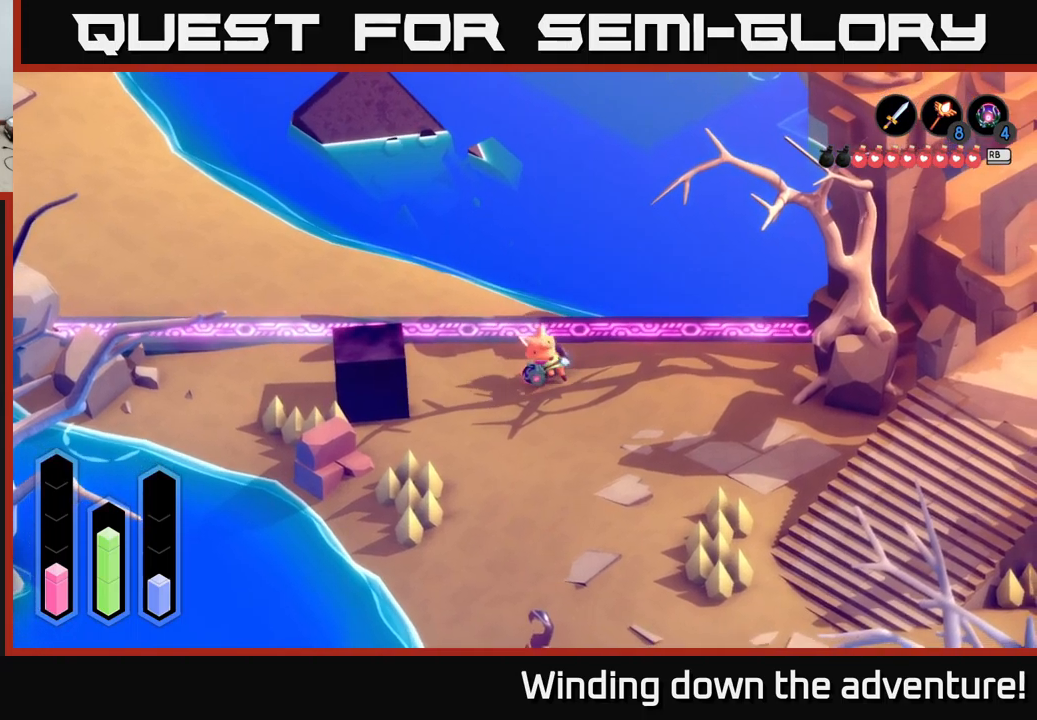
{"buttons": ["A"], "left_stick": "up-left", "right_stick": "center", "events": [[33, "left_stick", "left"], [133, "left_stick", "up-left"], [383, "A", "down"]]}
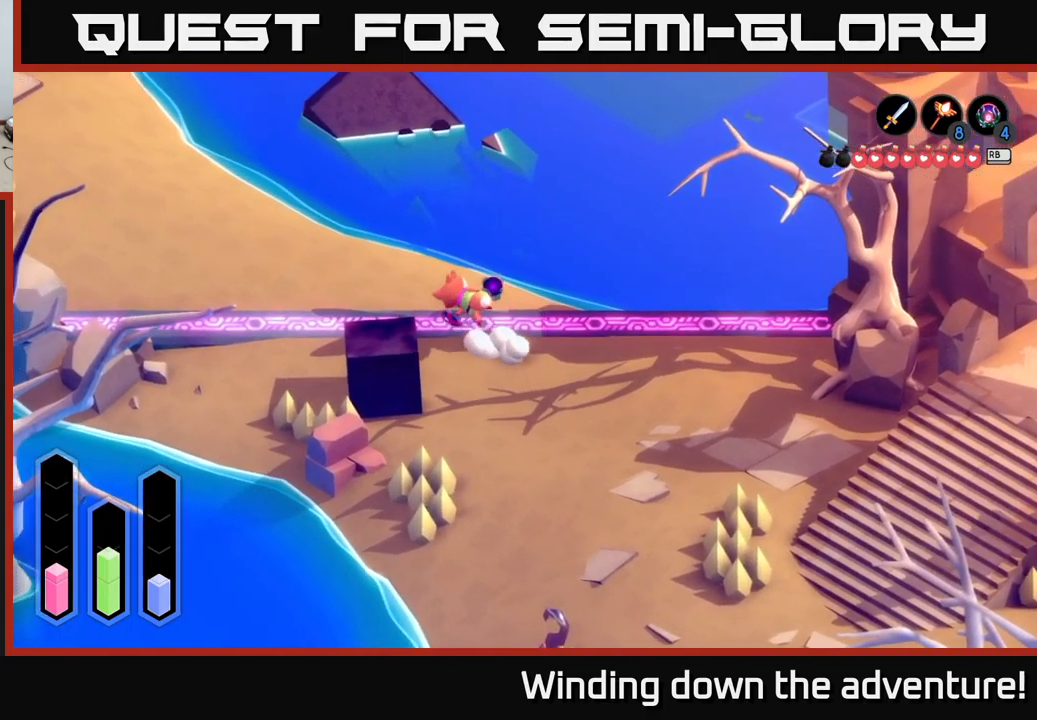
{"buttons": ["A"], "left_stick": "left", "right_stick": "center", "events": [[33, "left_stick", "left"]]}
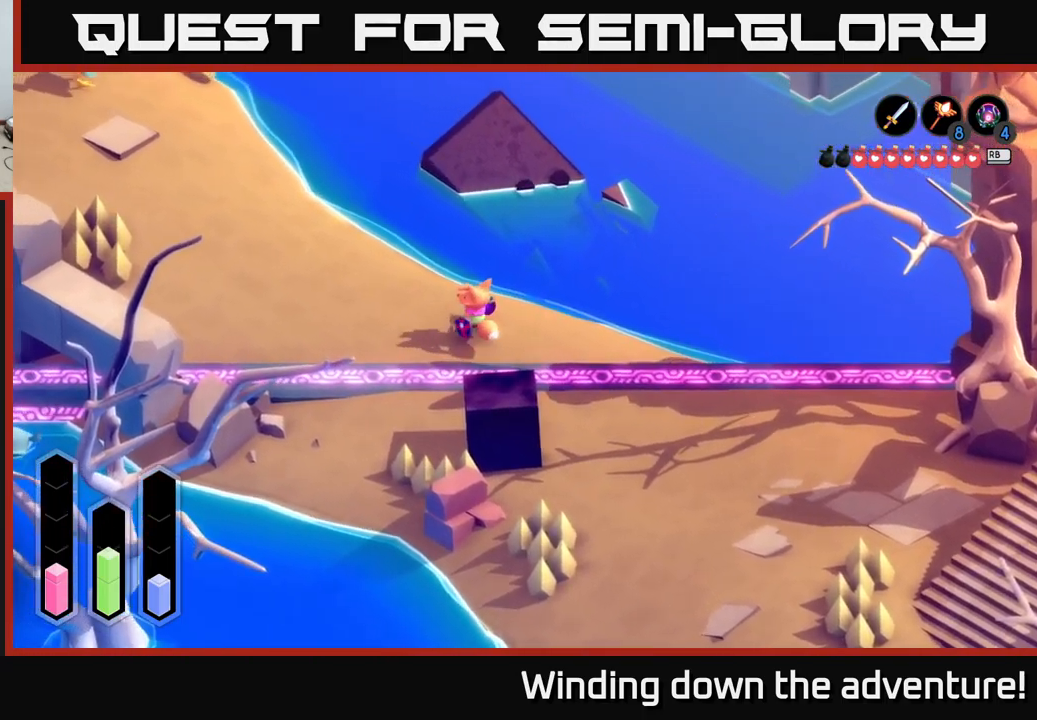
{"buttons": ["A"], "left_stick": "left", "right_stick": "center", "events": []}
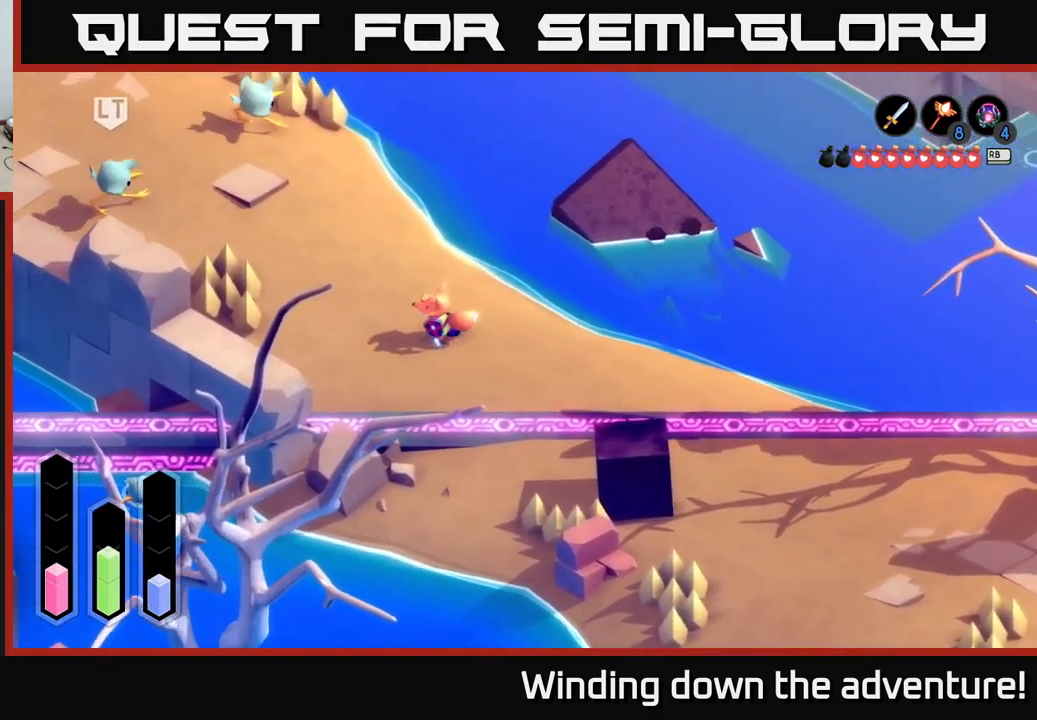
{"buttons": ["A"], "left_stick": "left", "right_stick": "center", "events": [[300, "left_stick", "up-left"], [433, "left_stick", "left"]]}
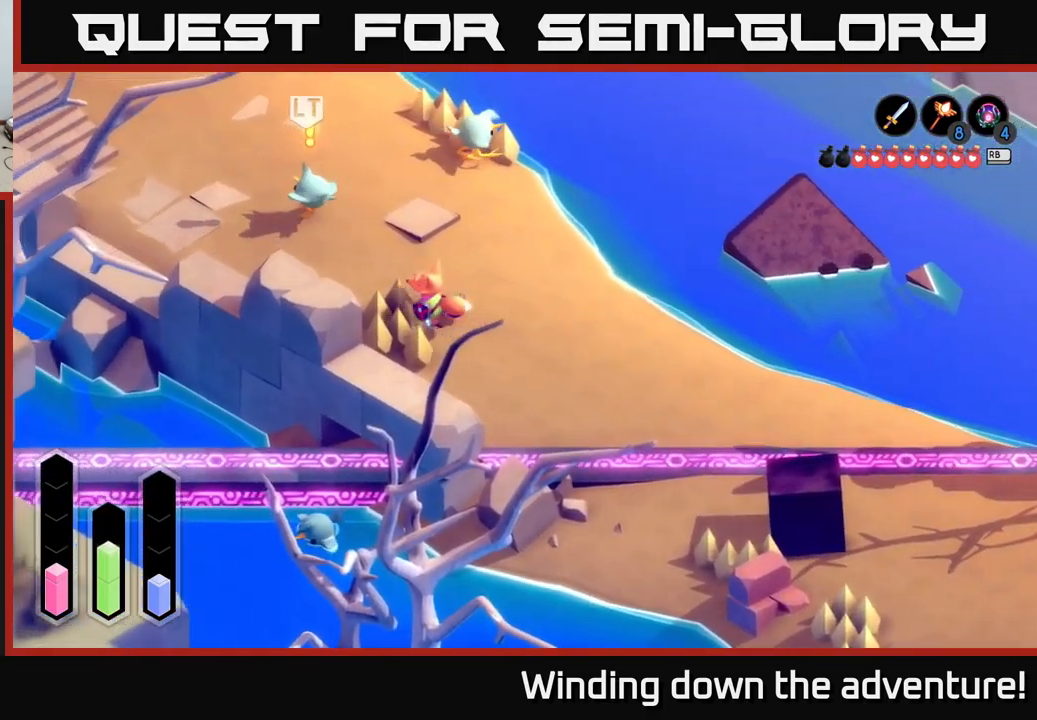
{"buttons": ["A"], "left_stick": "left", "right_stick": "center", "events": [[117, "left_stick", "up-left"], [417, "left_stick", "left"]]}
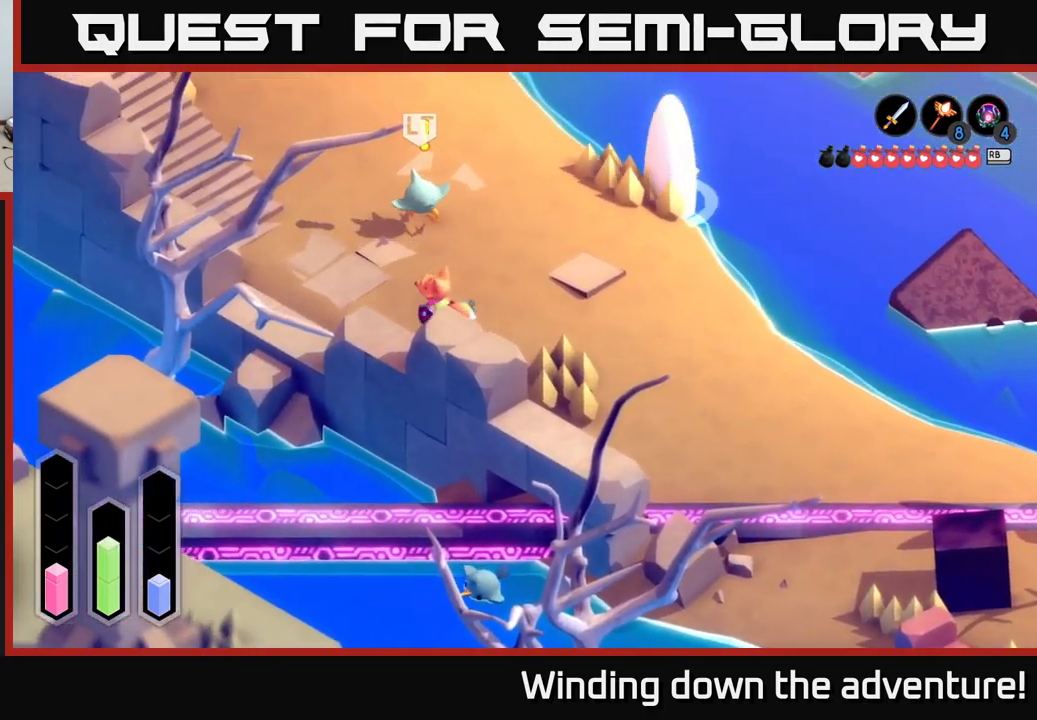
{"buttons": ["A"], "left_stick": "up", "right_stick": "center", "events": [[83, "left_stick", "up-left"], [350, "left_stick", "up"]]}
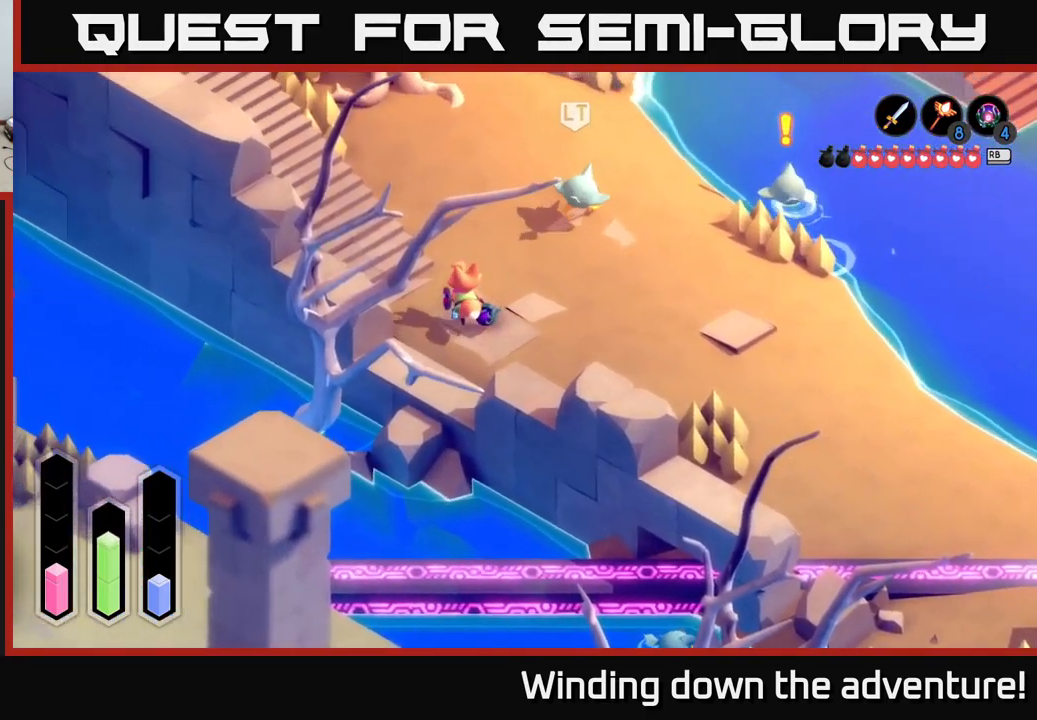
{"buttons": ["A"], "left_stick": "up-right", "right_stick": "center", "events": [[100, "left_stick", "up-right"]]}
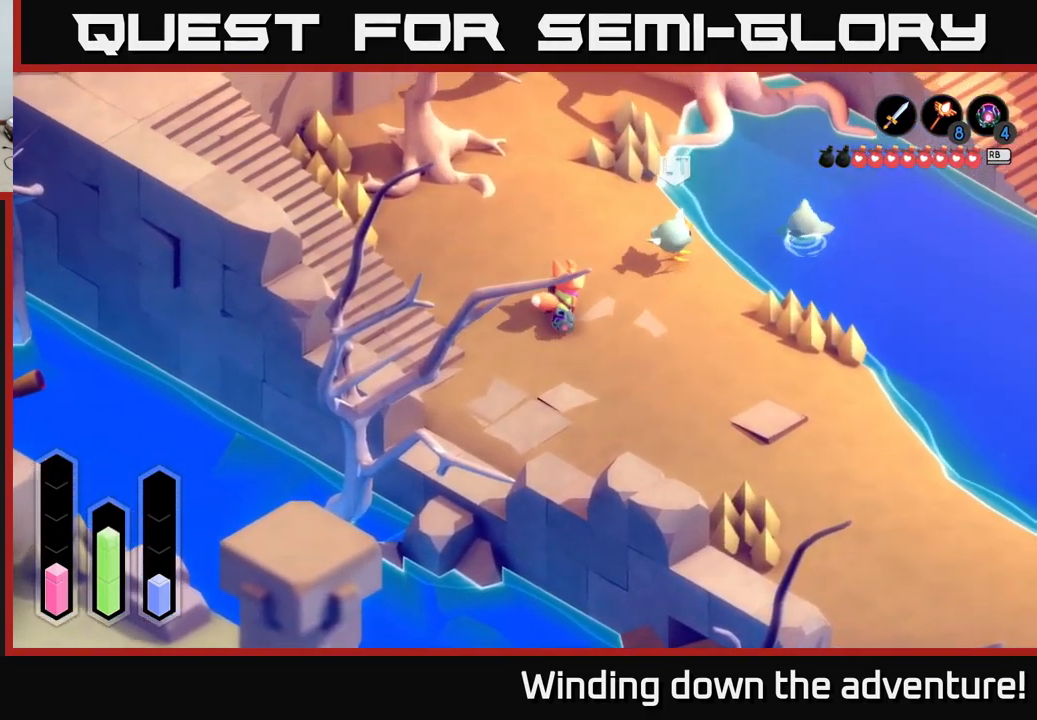
{"buttons": ["A"], "left_stick": "up-right", "right_stick": "center", "events": []}
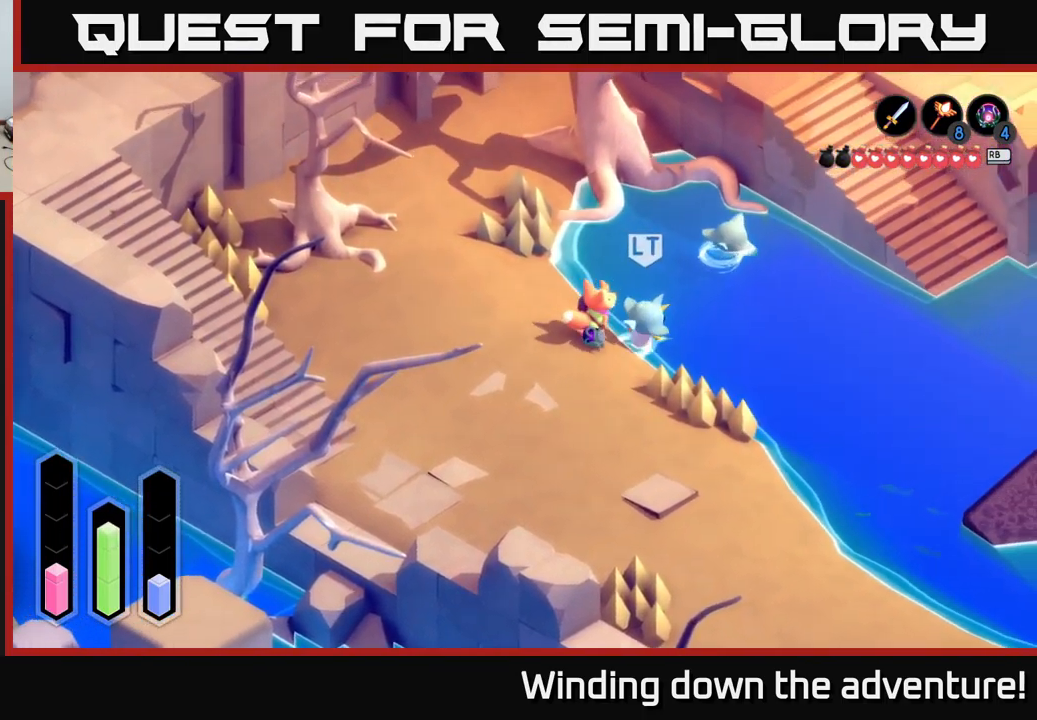
{"buttons": [], "left_stick": "up-right", "right_stick": "center", "events": [[100, "X", "down"], [117, "A", "up"], [233, "X", "up"], [350, "X", "down"], [467, "X", "up"]]}
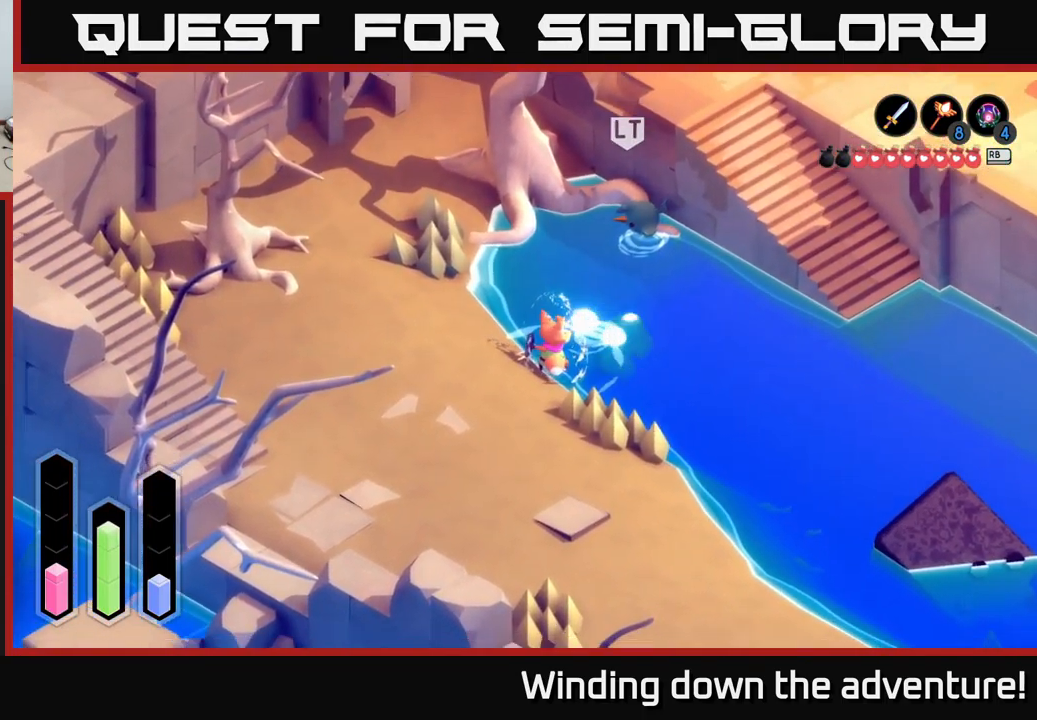
{"buttons": [], "left_stick": "up", "right_stick": "center", "events": [[484, "left_stick", "up"]]}
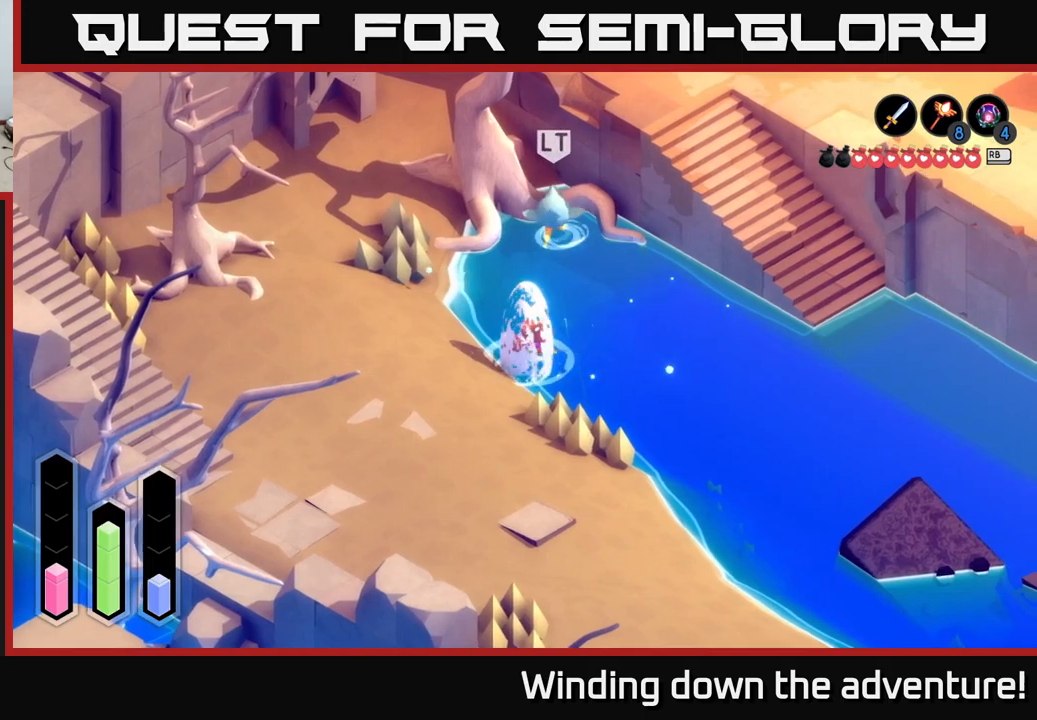
{"buttons": [], "left_stick": "up", "right_stick": "center", "events": []}
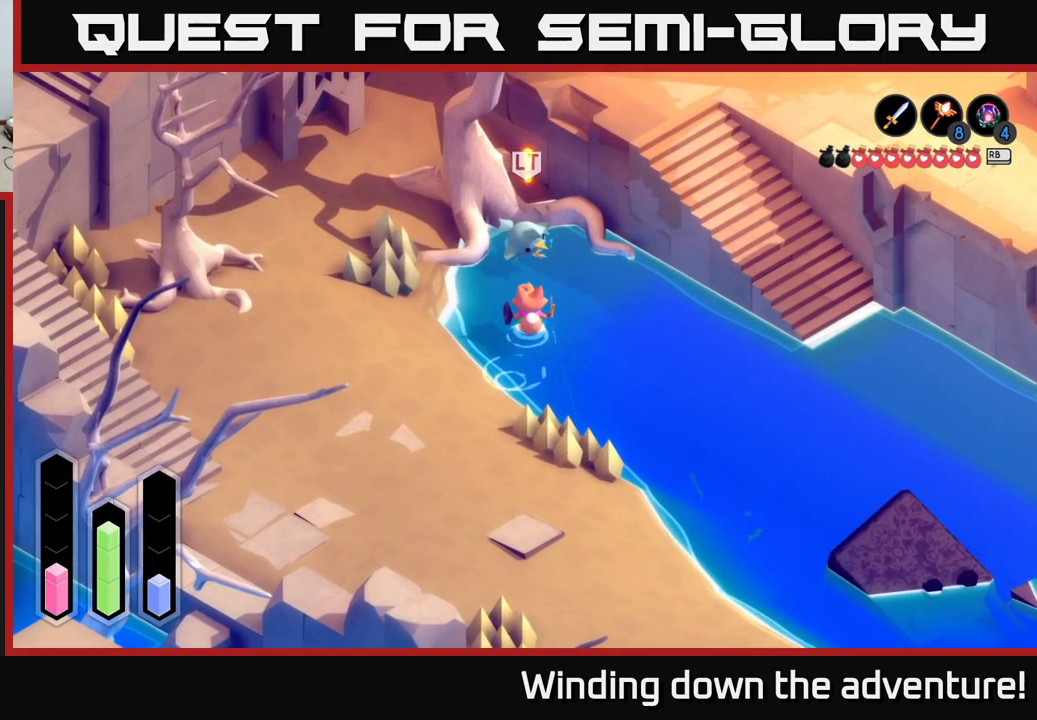
{"buttons": [], "left_stick": "up", "right_stick": "center", "events": [[150, "X", "down"], [234, "X", "up"]]}
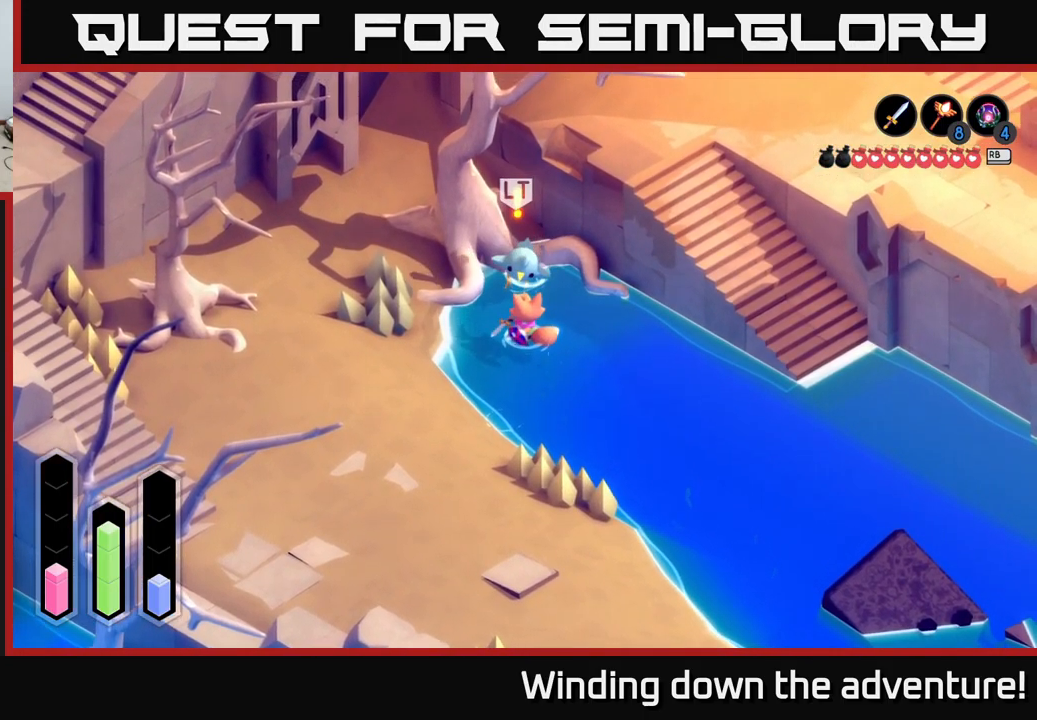
{"buttons": [], "left_stick": "up", "right_stick": "center", "events": [[117, "left_stick", "center"], [184, "X", "down"], [234, "left_stick", "up"], [250, "X", "up"]]}
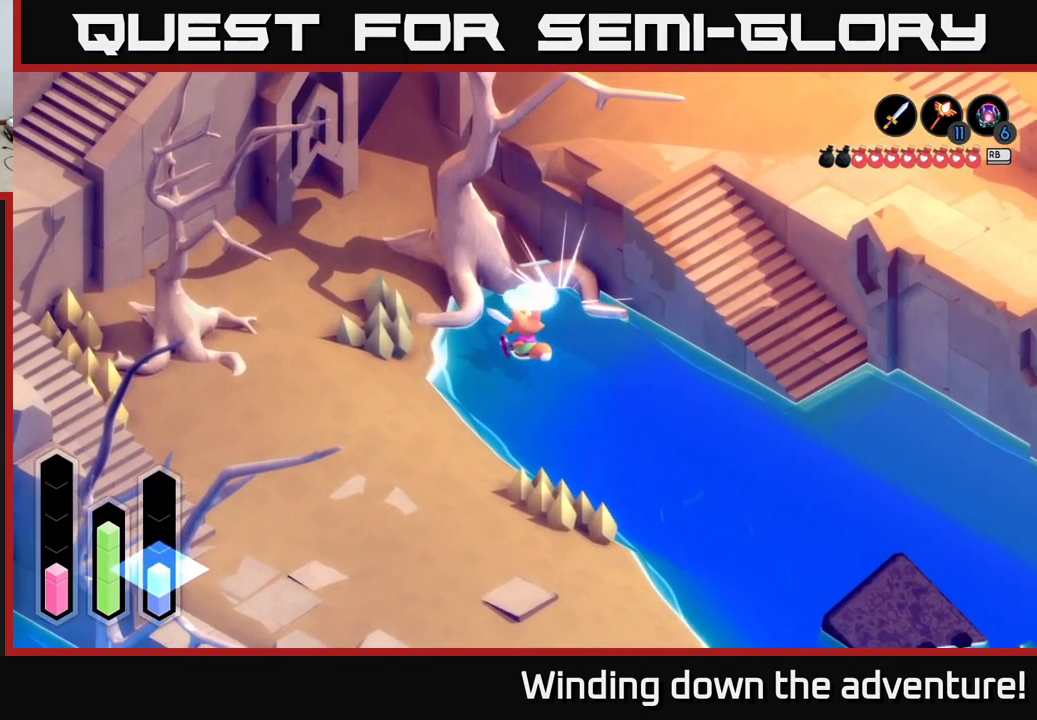
{"buttons": [], "left_stick": "center", "right_stick": "center", "events": [[134, "X", "down"], [200, "X", "up"], [484, "left_stick", "center"]]}
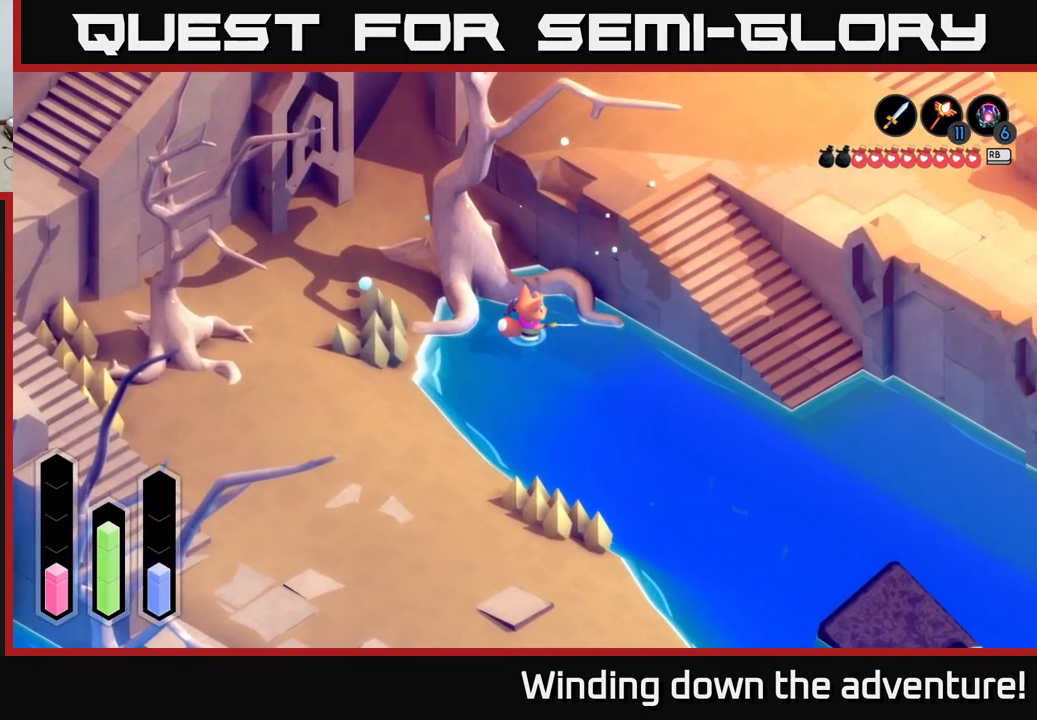
{"buttons": [], "left_stick": "down", "right_stick": "center", "events": [[17, "left_stick", "down-left"], [100, "left_stick", "down"]]}